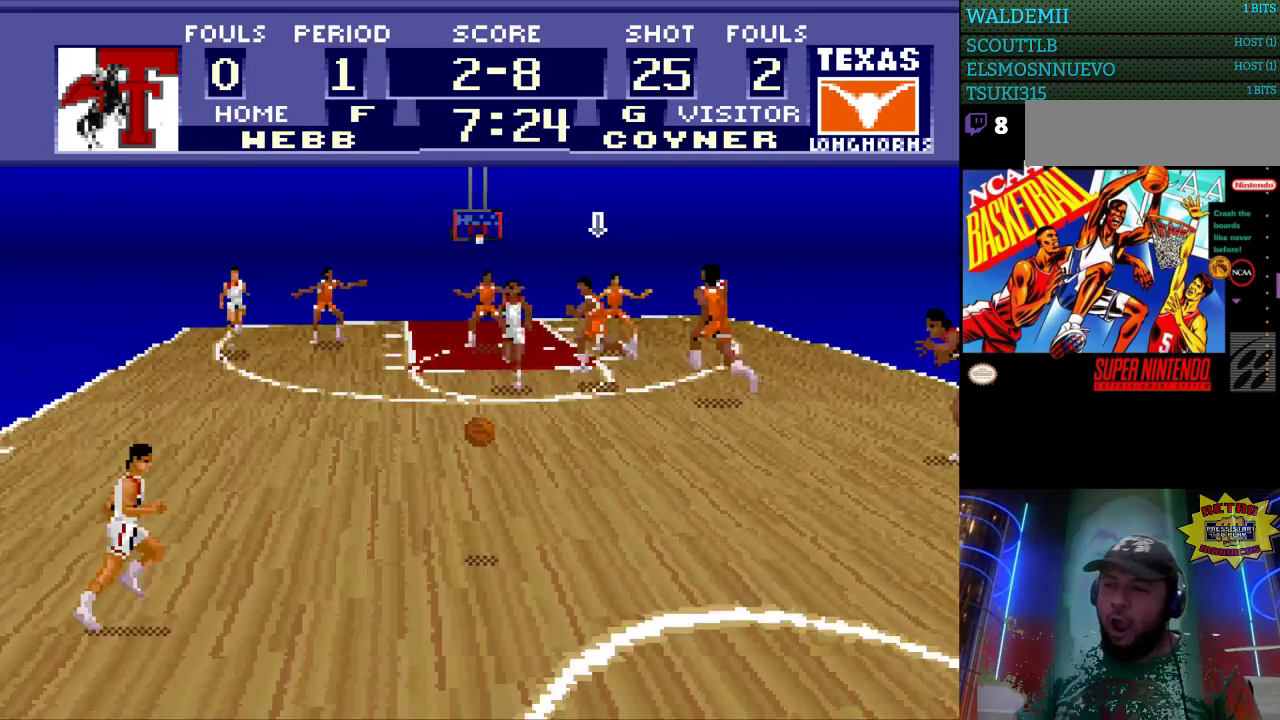
Gameplay with a controller (Nintendo layout); each line is a JSON object with the inputs held at the frame after it. "events" lists button and stick changes between this image and that frame as [ms after this image, input, new state], when the widget could be followed in between. Not read: L3 R3.
{"buttons": ["DPAD_DOWN", "DPAD_LEFT"], "events": [[200, "DPAD_DOWN", "down"]]}
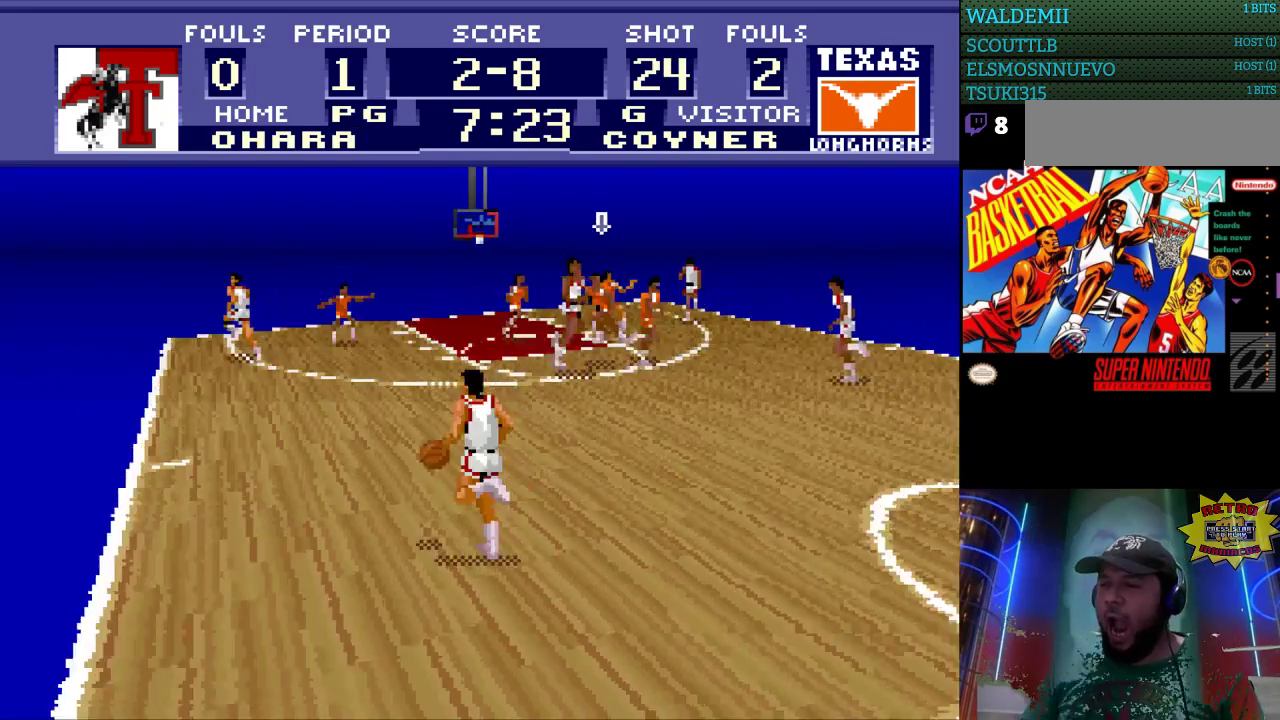
{"buttons": ["DPAD_DOWN", "DPAD_LEFT"], "events": []}
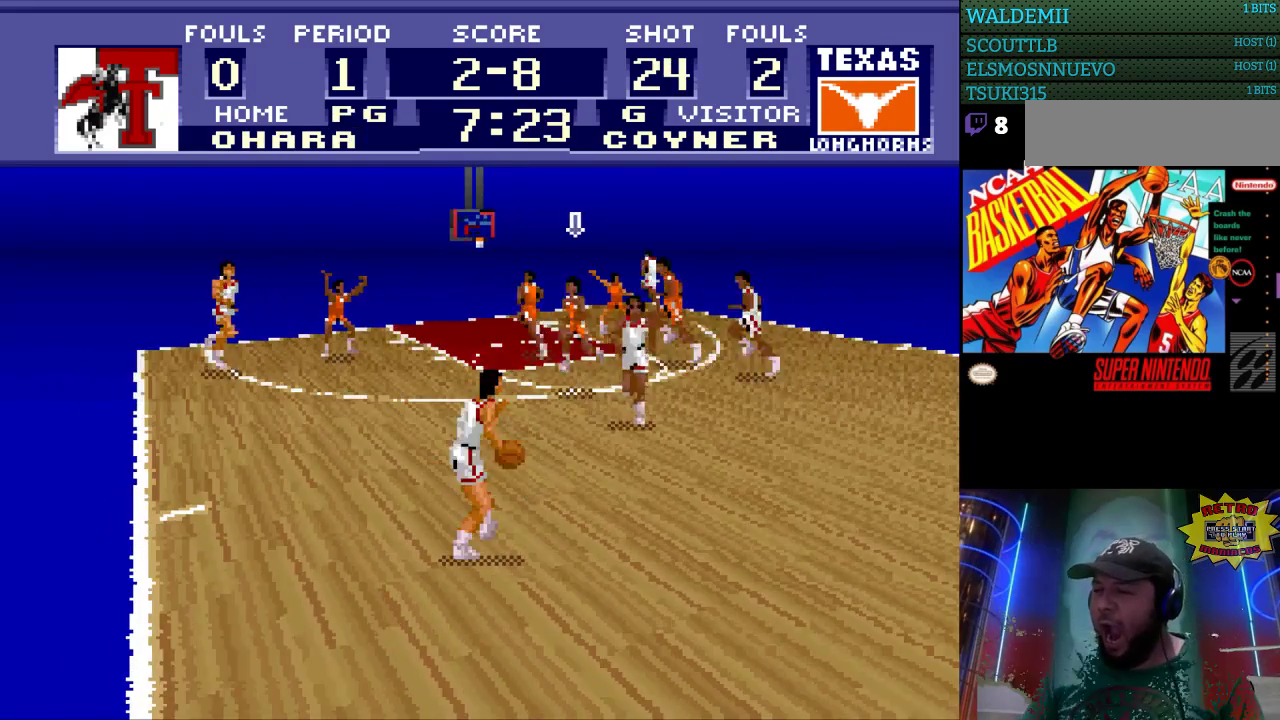
{"buttons": [], "events": [[33, "DPAD_DOWN", "up"], [233, "DPAD_DOWN", "down"], [300, "DPAD_LEFT", "up"], [500, "DPAD_DOWN", "up"]]}
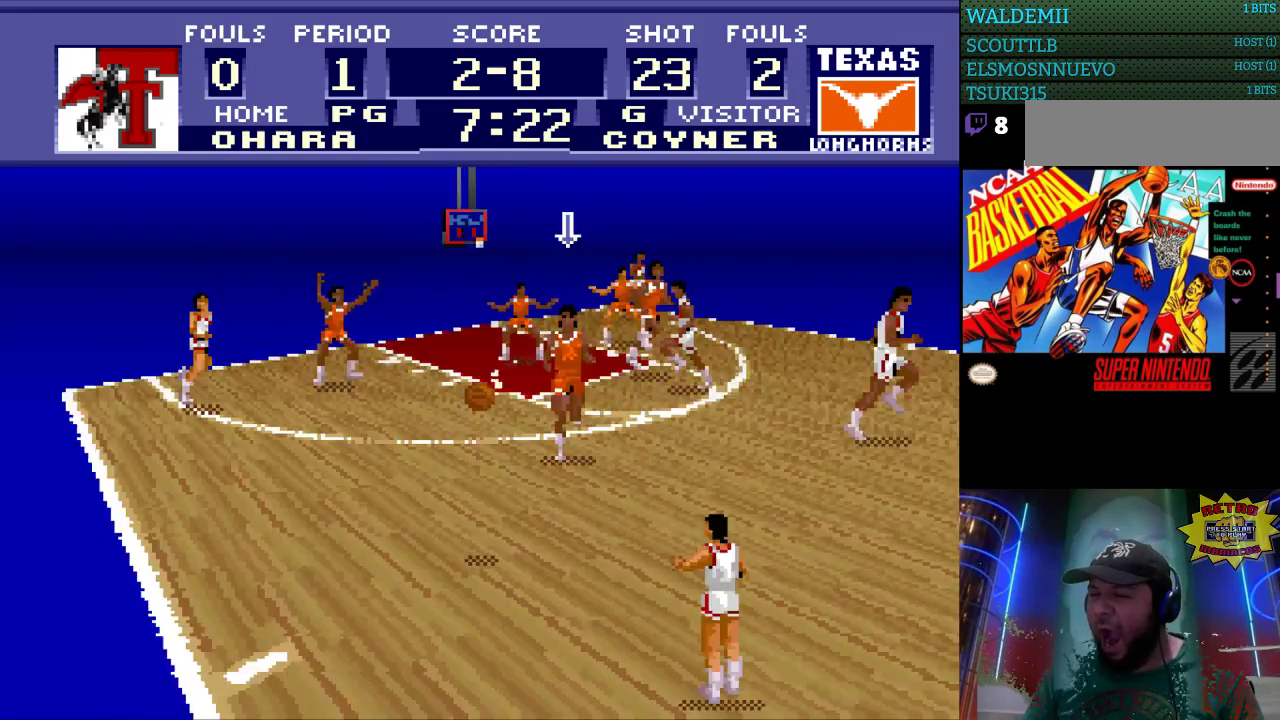
{"buttons": ["DPAD_LEFT"], "events": [[100, "DPAD_LEFT", "down"]]}
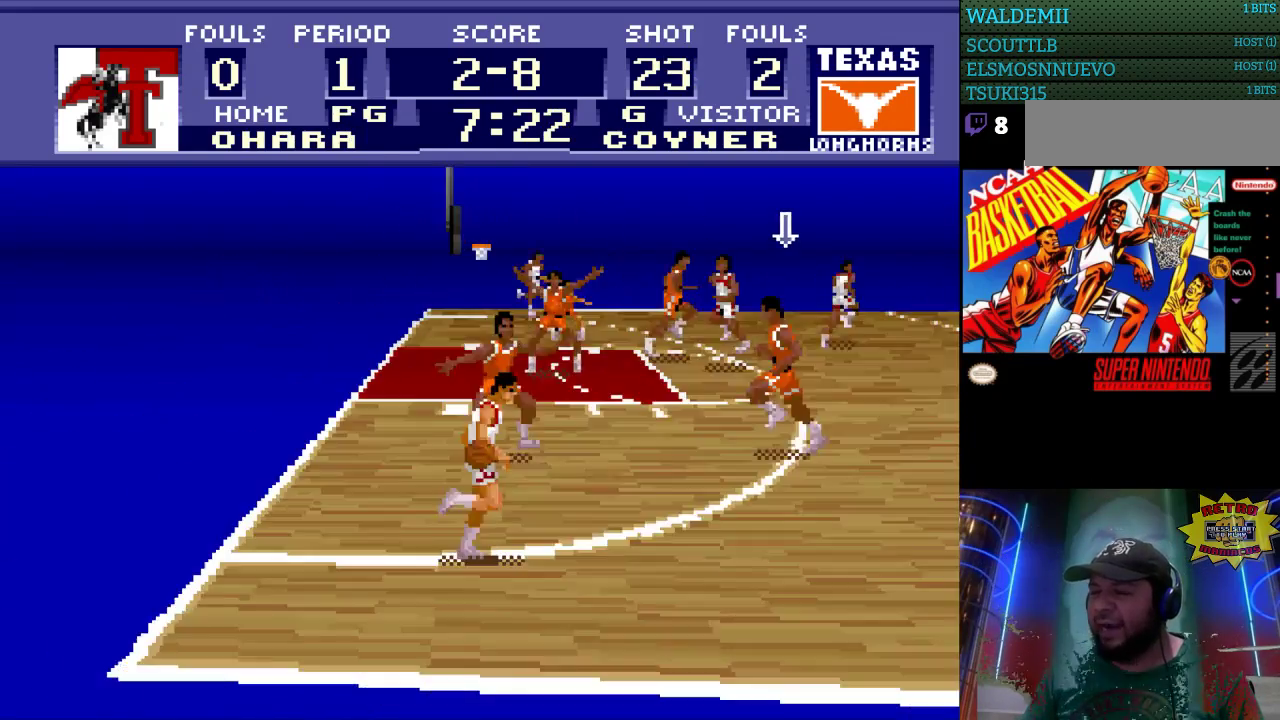
{"buttons": ["DPAD_DOWN", "DPAD_LEFT"], "events": [[233, "DPAD_DOWN", "down"]]}
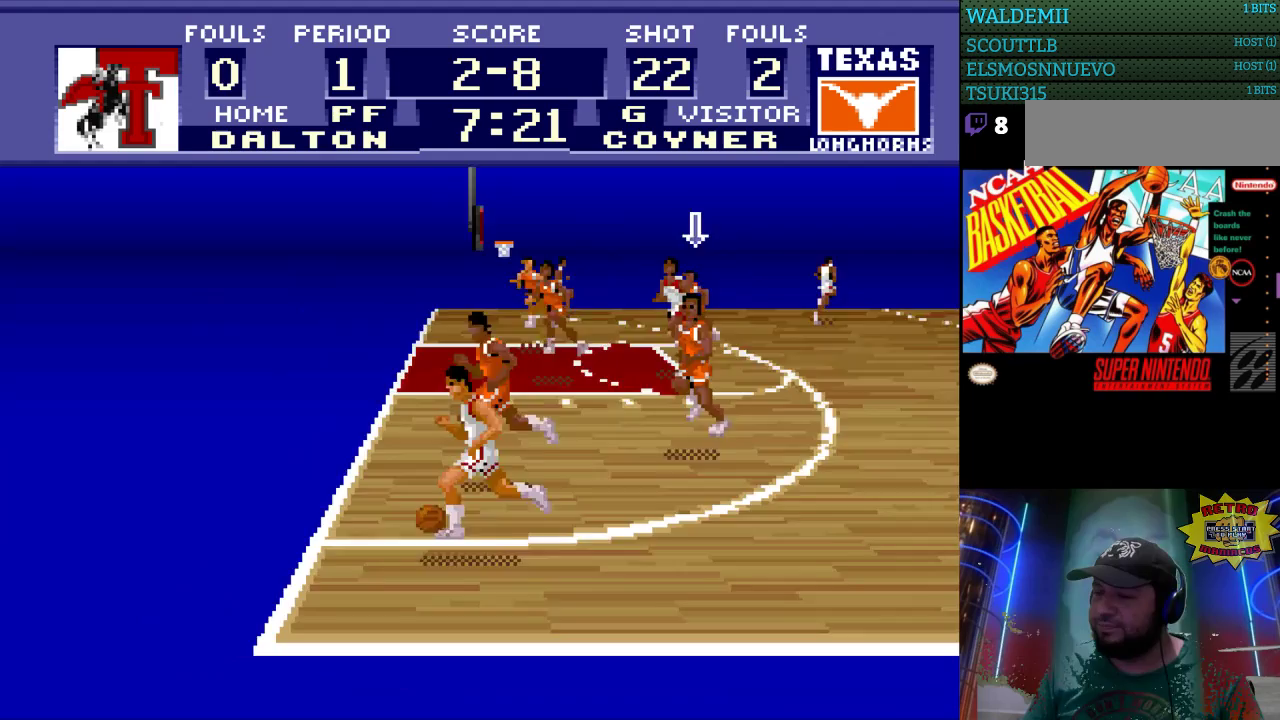
{"buttons": [], "events": [[300, "DPAD_DOWN", "up"], [367, "DPAD_LEFT", "up"]]}
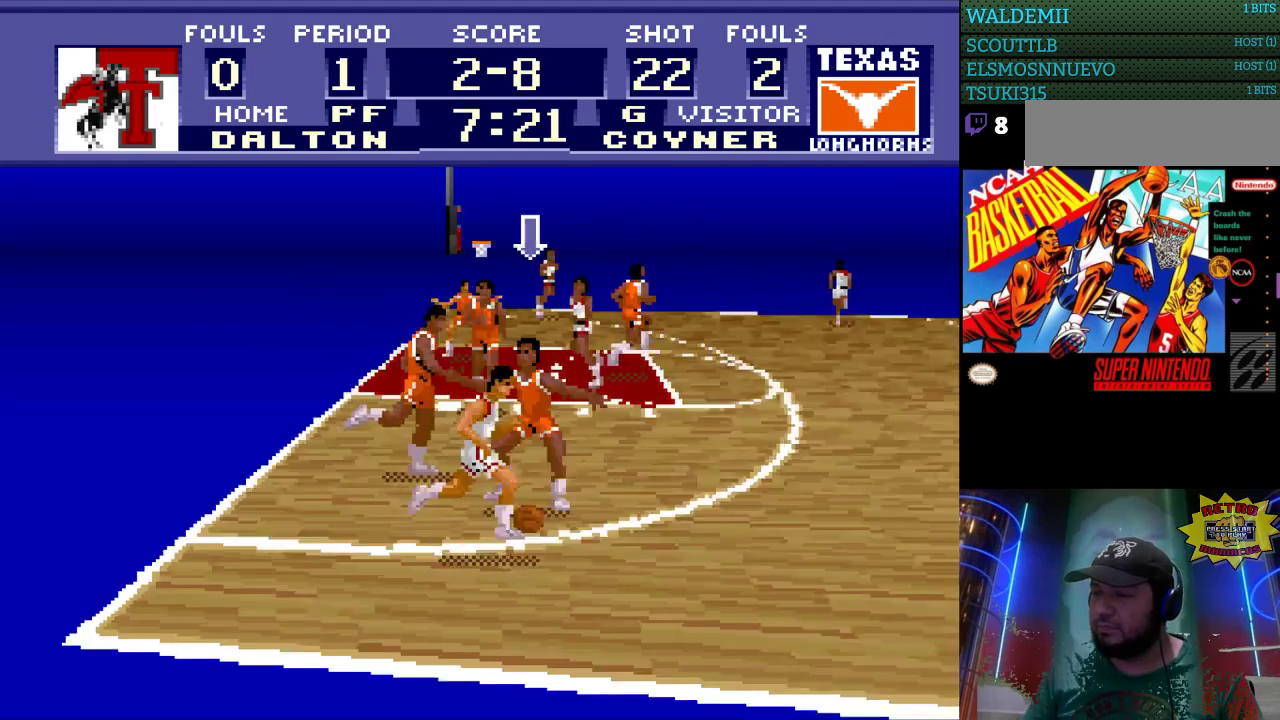
{"buttons": ["DPAD_RIGHT"], "events": [[333, "DPAD_RIGHT", "down"]]}
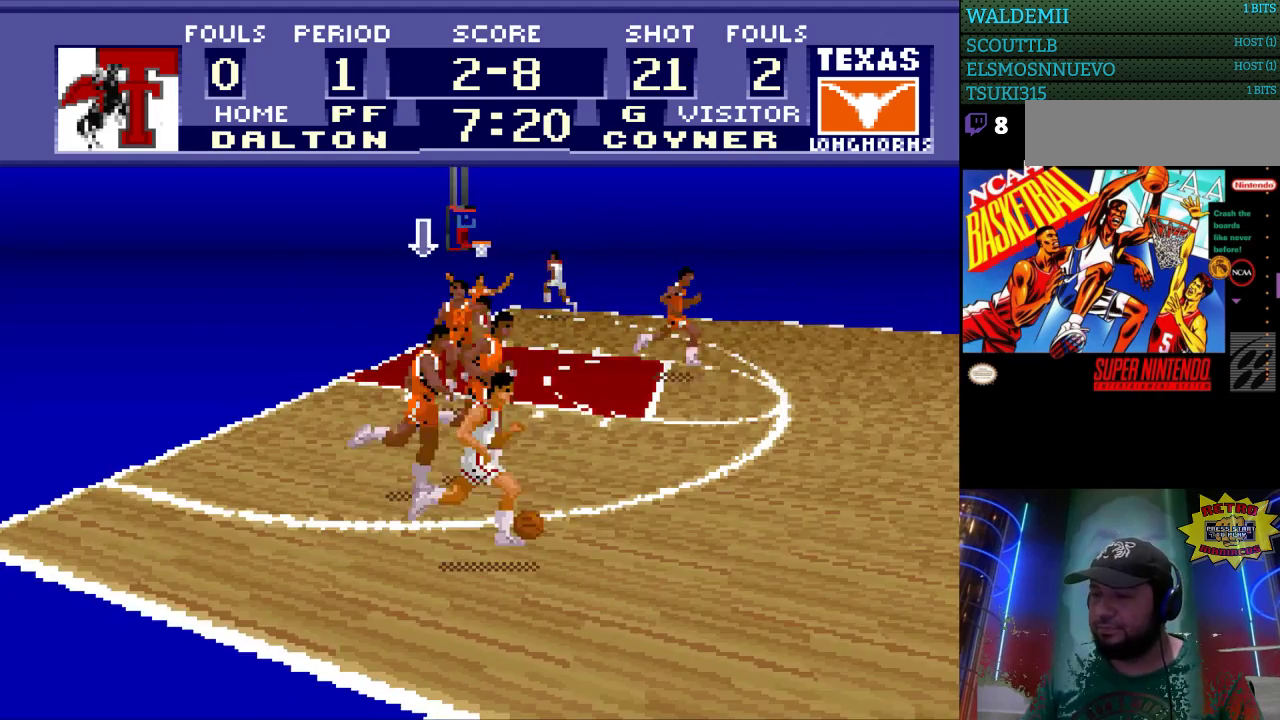
{"buttons": [], "events": [[200, "DPAD_RIGHT", "up"]]}
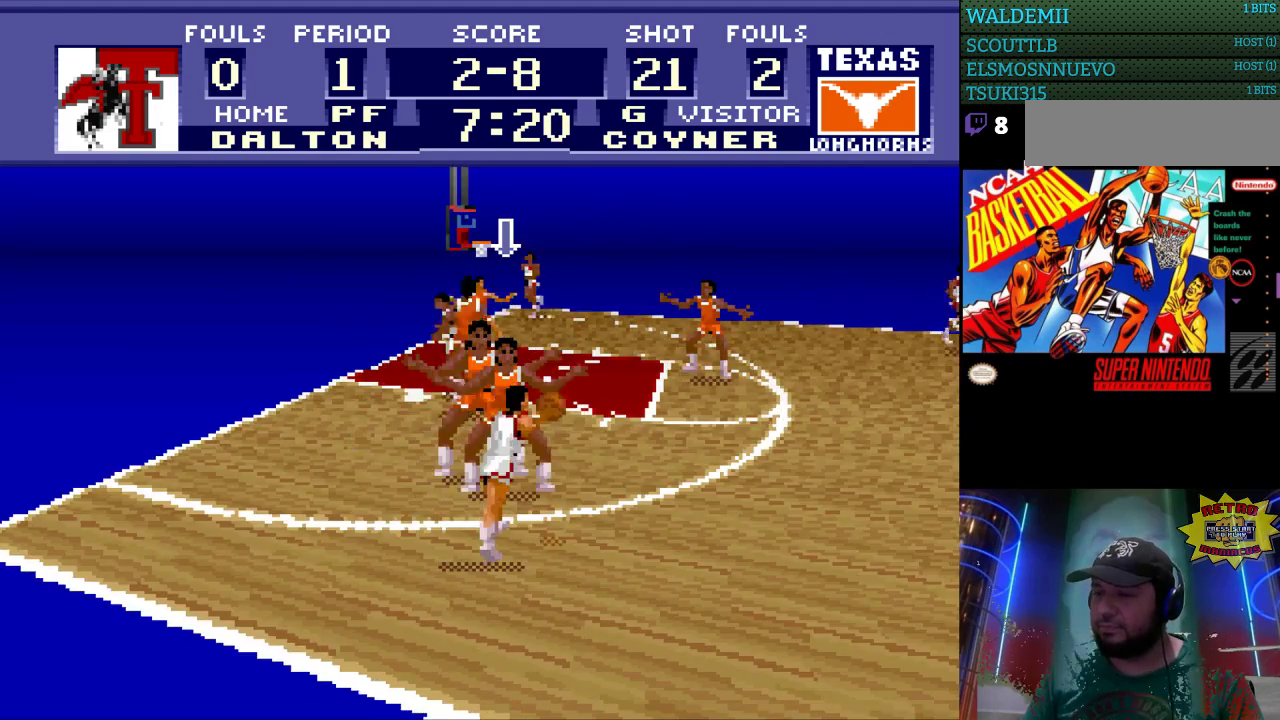
{"buttons": ["DPAD_RIGHT"], "events": [[300, "DPAD_RIGHT", "down"]]}
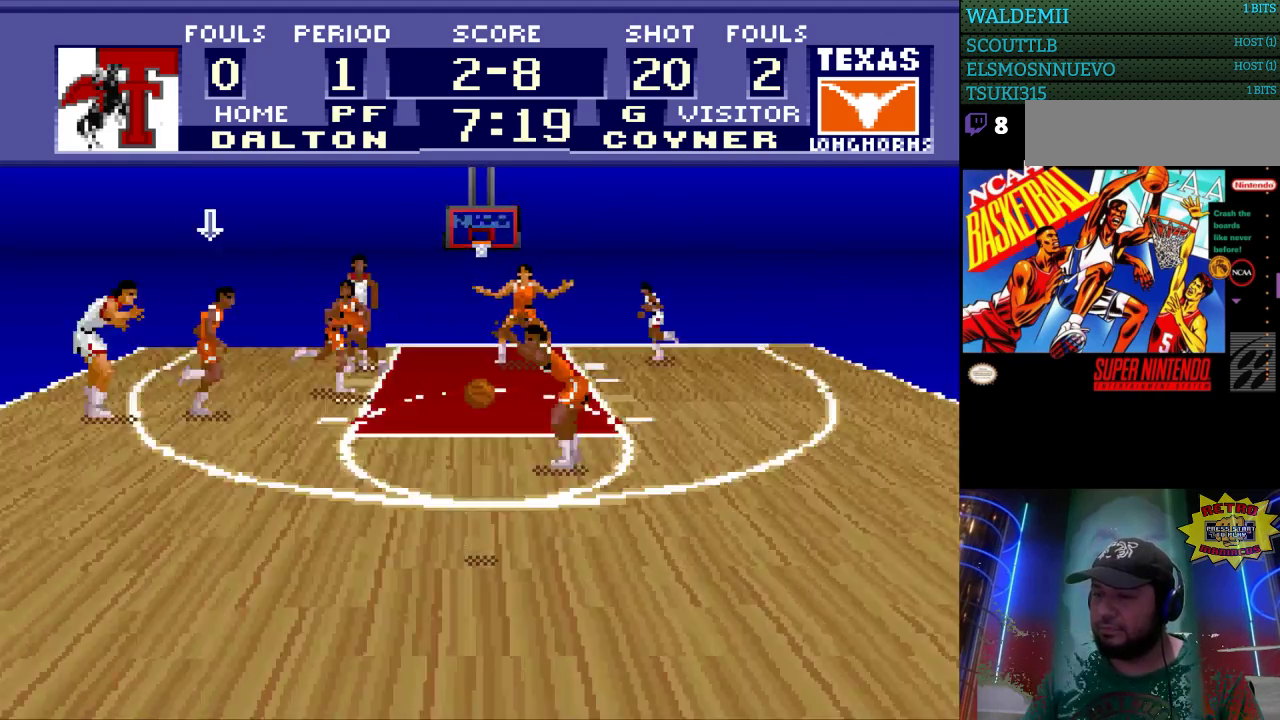
{"buttons": ["DPAD_DOWN", "DPAD_RIGHT"], "events": [[433, "DPAD_DOWN", "down"]]}
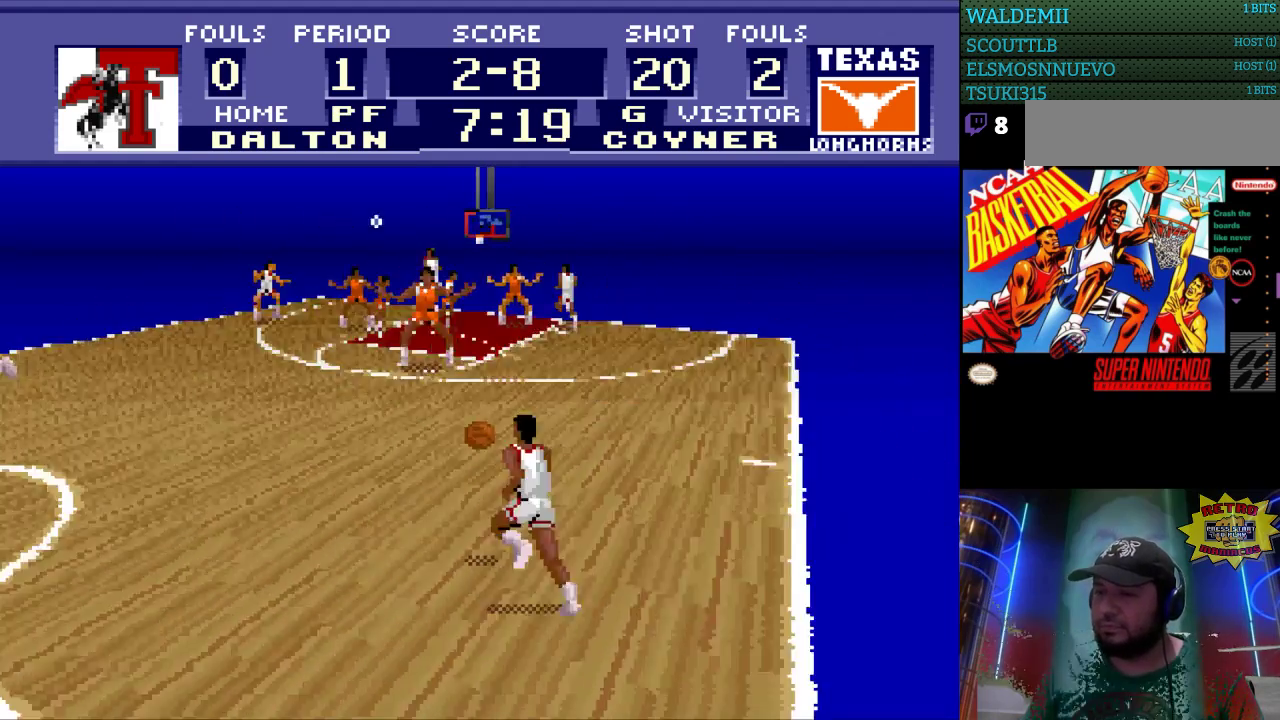
{"buttons": ["DPAD_DOWN", "DPAD_RIGHT"], "events": []}
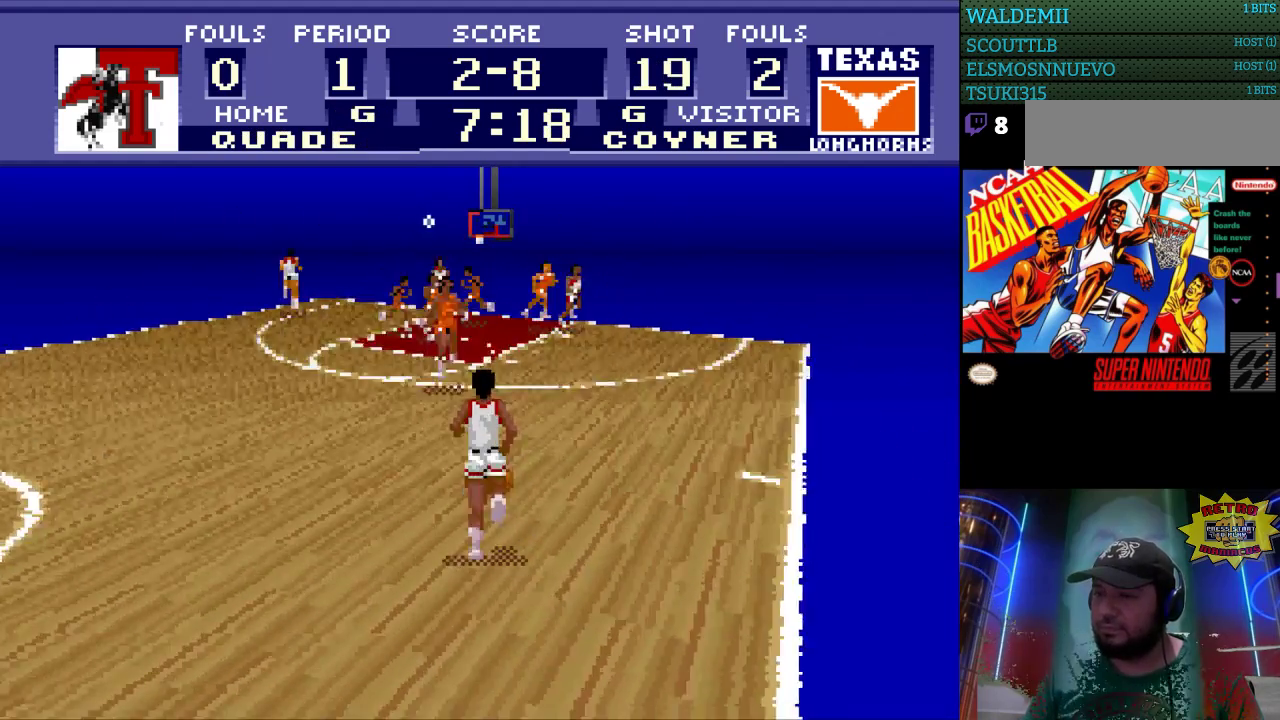
{"buttons": ["DPAD_DOWN"], "events": [[67, "DPAD_RIGHT", "up"]]}
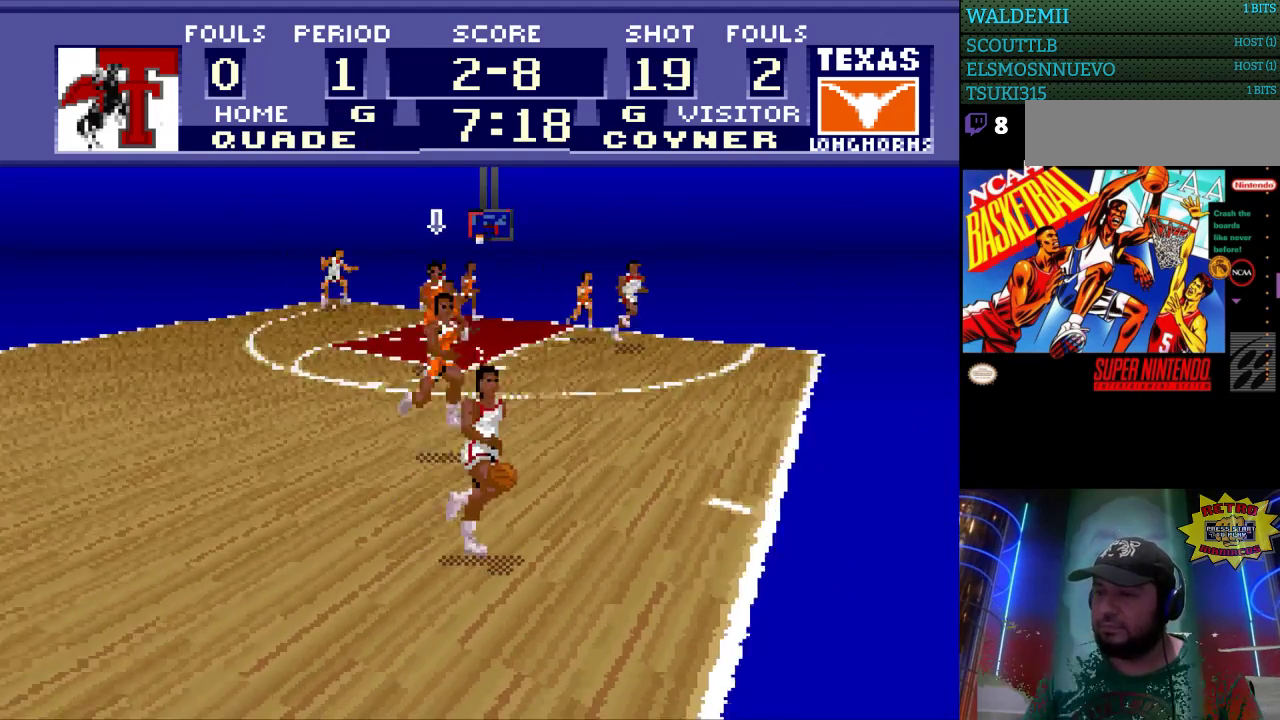
{"buttons": [], "events": [[233, "DPAD_RIGHT", "down"], [333, "DPAD_DOWN", "up"], [500, "DPAD_RIGHT", "up"]]}
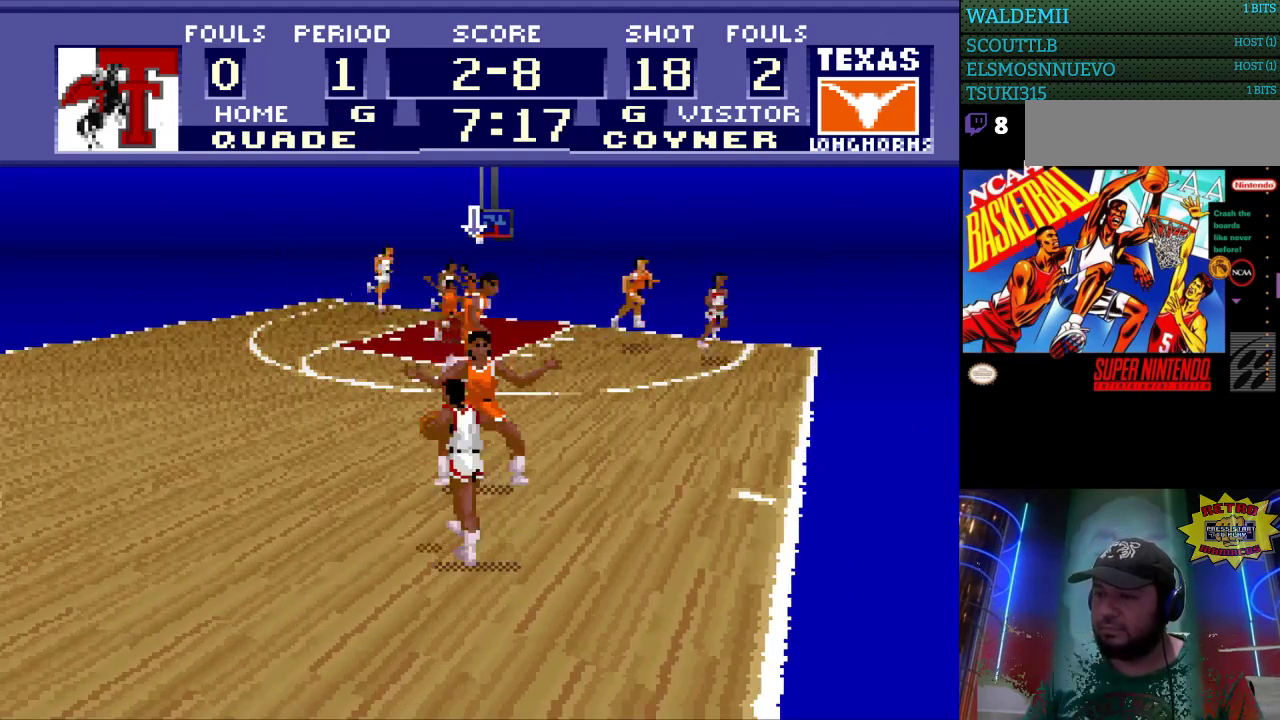
{"buttons": ["DPAD_LEFT"], "events": [[467, "DPAD_LEFT", "down"]]}
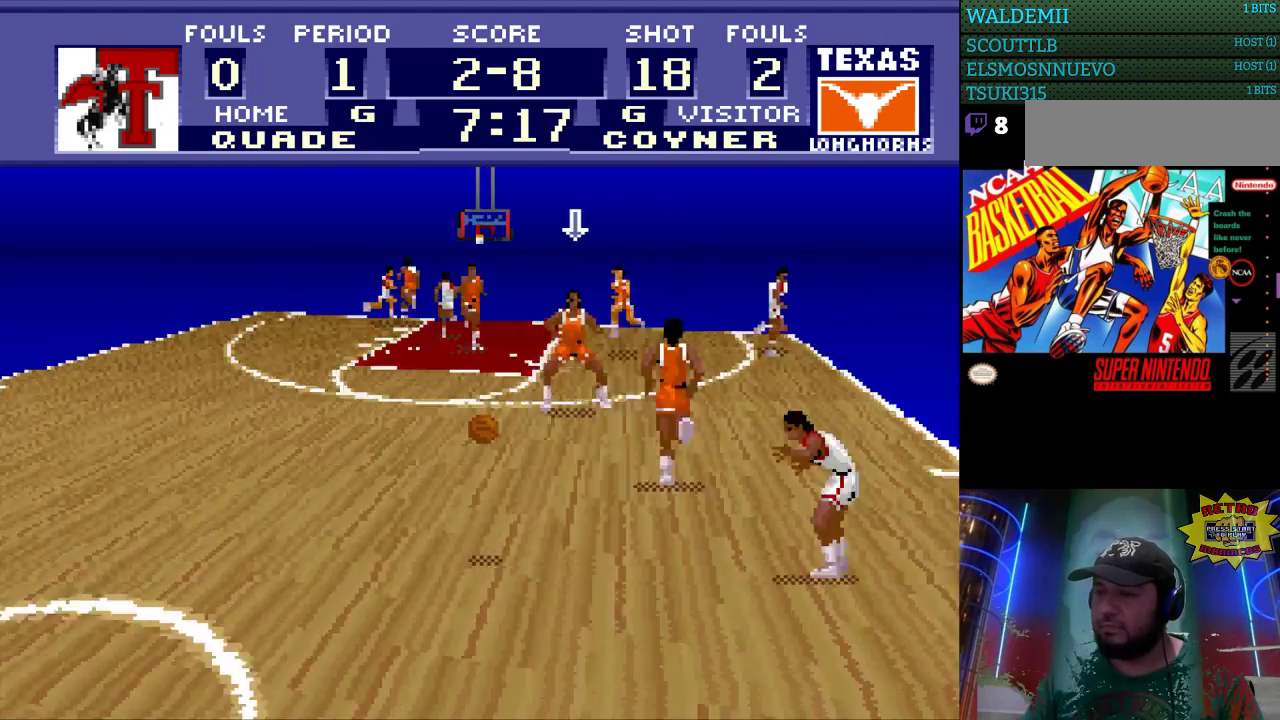
{"buttons": ["DPAD_LEFT"], "events": []}
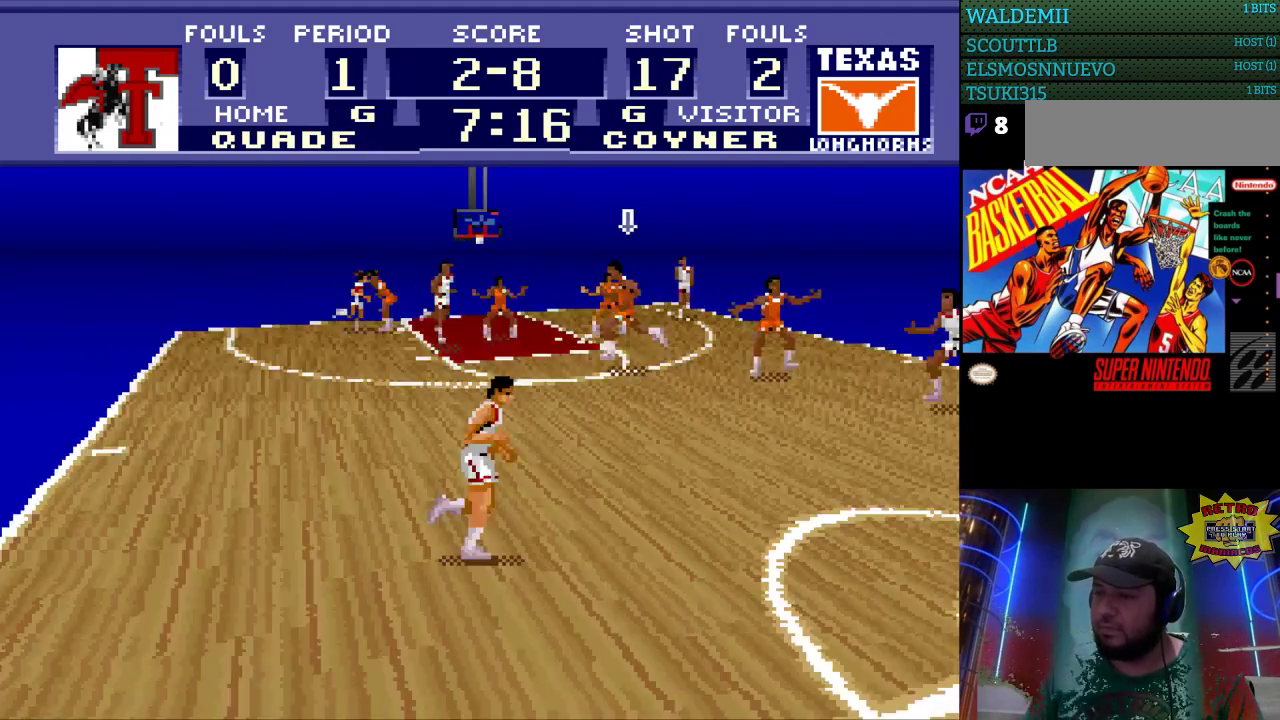
{"buttons": ["DPAD_LEFT"], "events": []}
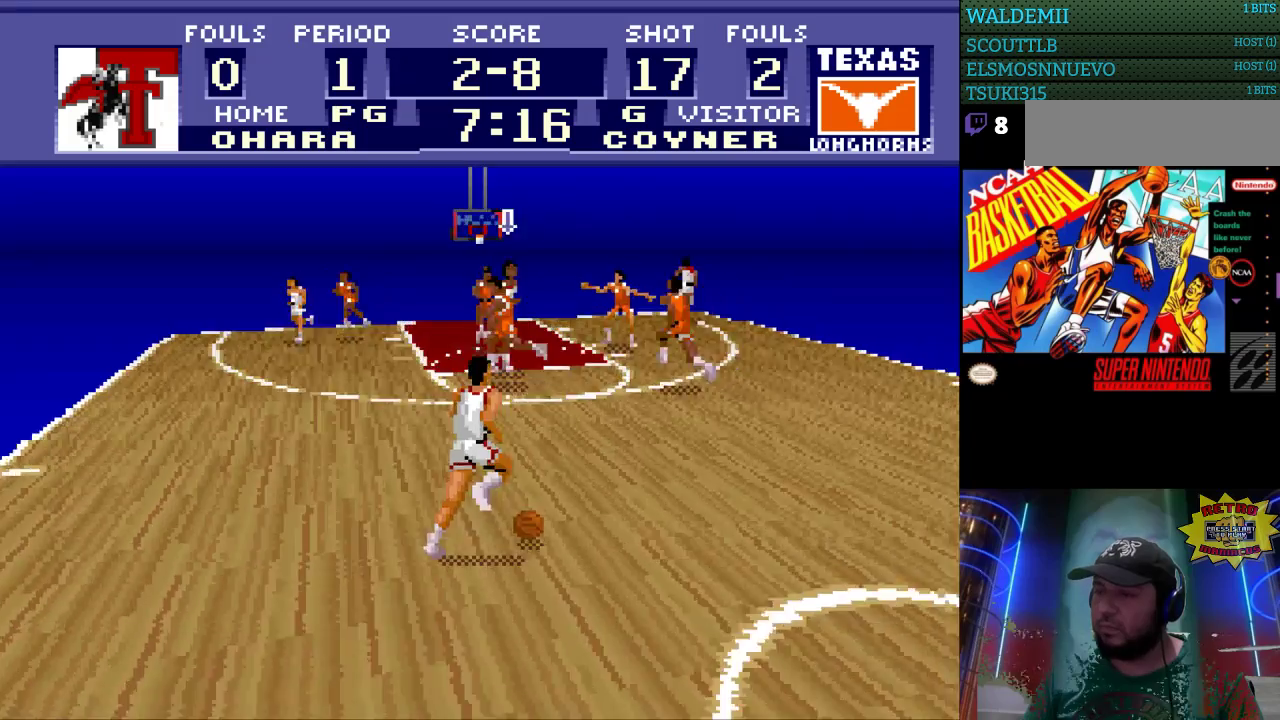
{"buttons": ["DPAD_RIGHT"], "events": [[133, "DPAD_LEFT", "up"], [500, "DPAD_RIGHT", "down"]]}
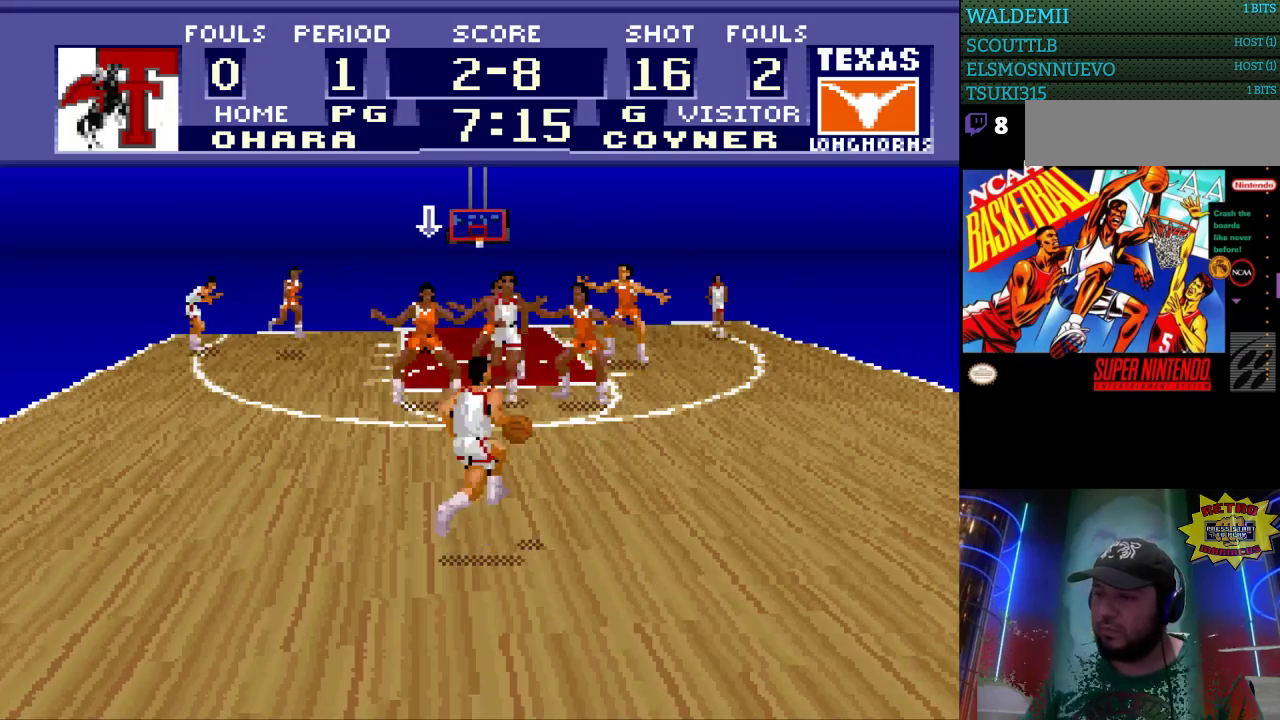
{"buttons": [], "events": [[233, "DPAD_DOWN", "down"], [400, "DPAD_RIGHT", "up"], [433, "DPAD_DOWN", "up"]]}
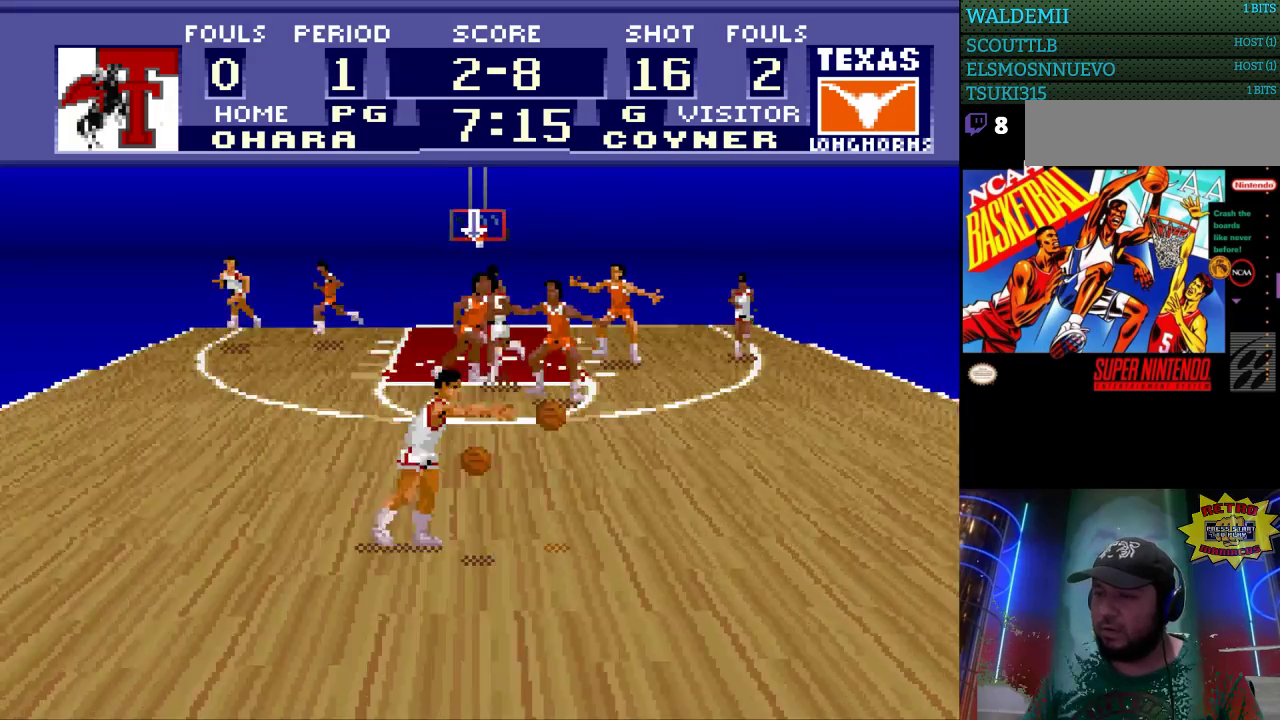
{"buttons": ["DPAD_DOWN", "DPAD_RIGHT"], "events": [[133, "DPAD_RIGHT", "down"], [400, "DPAD_DOWN", "down"]]}
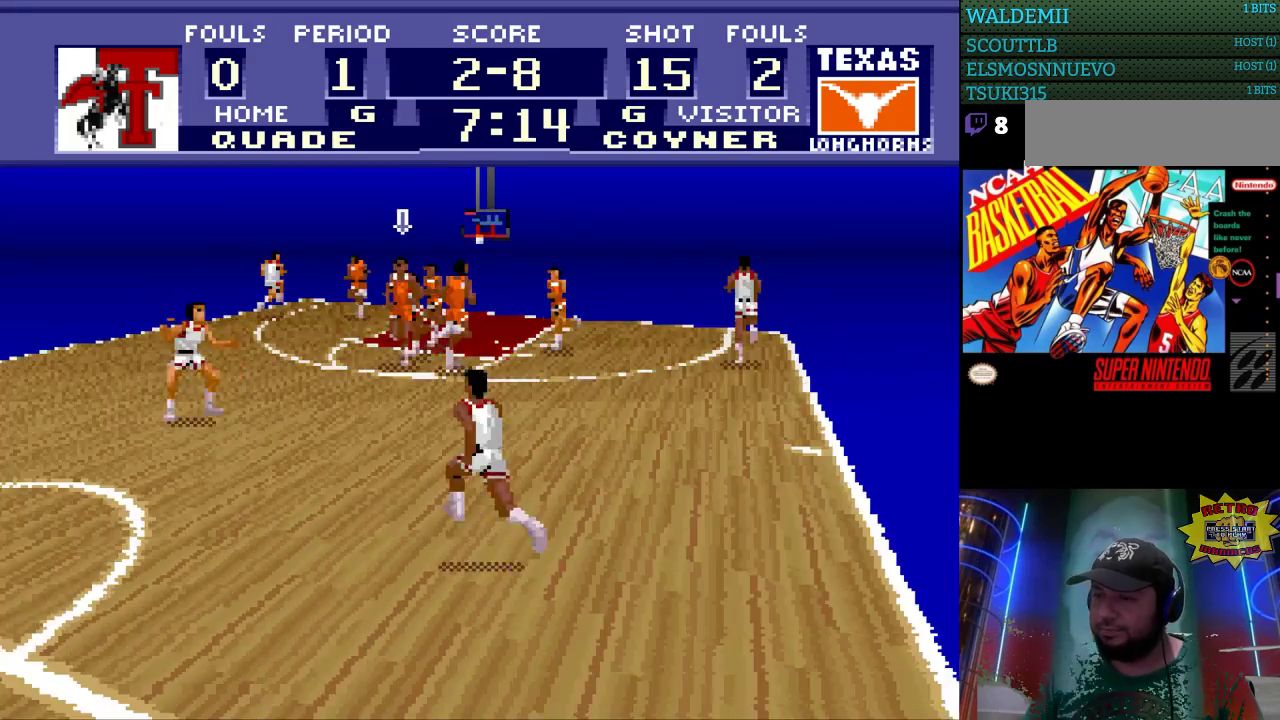
{"buttons": ["DPAD_DOWN", "DPAD_RIGHT"], "events": []}
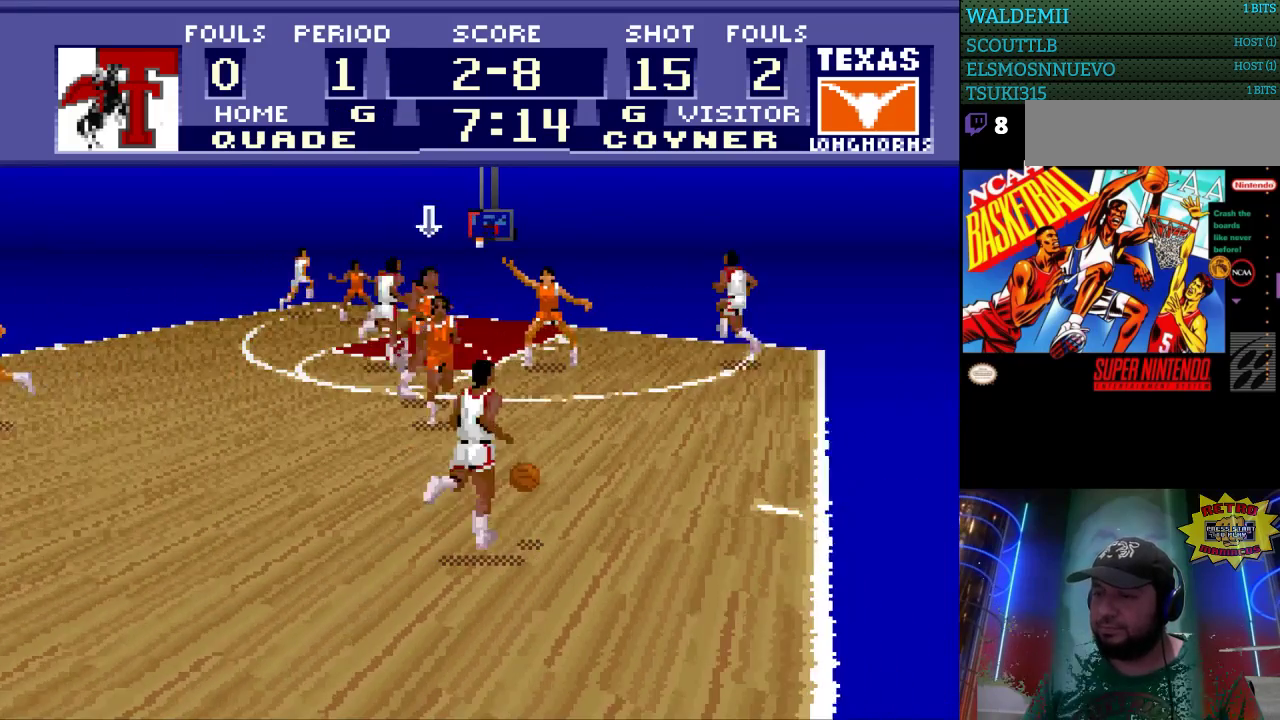
{"buttons": [], "events": [[400, "DPAD_DOWN", "up"], [400, "DPAD_RIGHT", "up"]]}
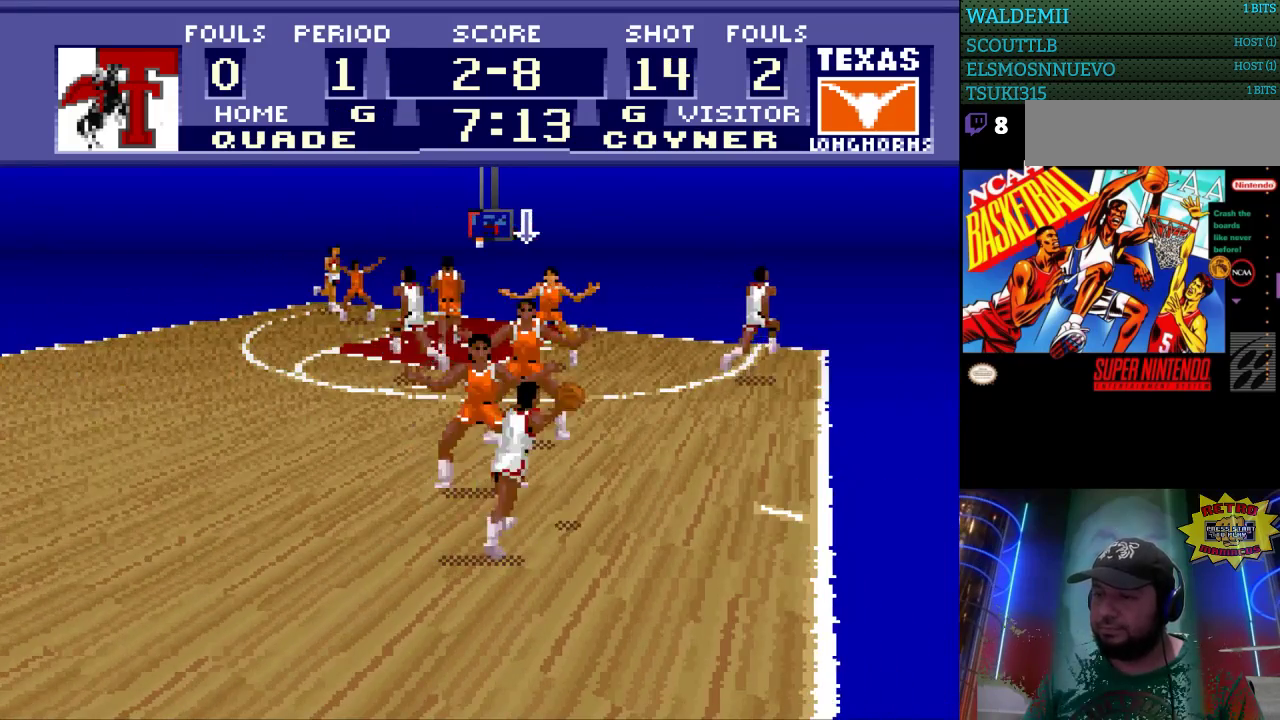
{"buttons": ["DPAD_RIGHT"], "events": [[300, "DPAD_RIGHT", "down"]]}
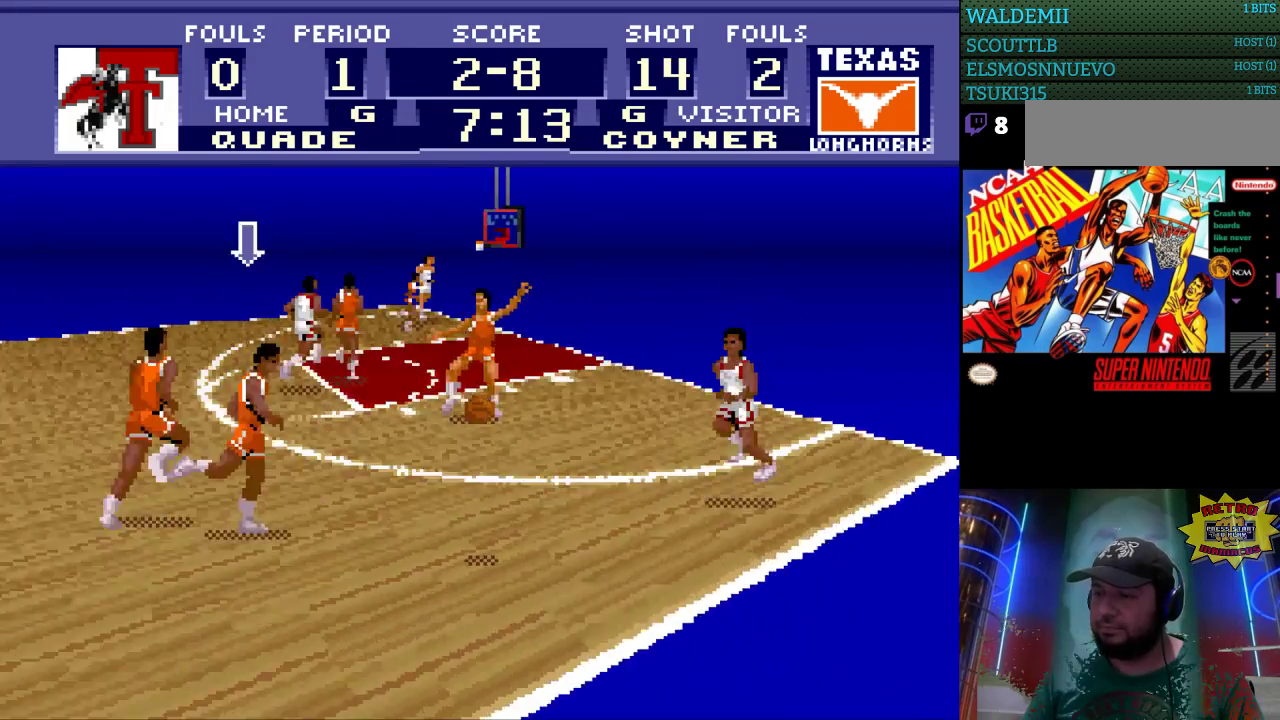
{"buttons": ["DPAD_RIGHT"], "events": []}
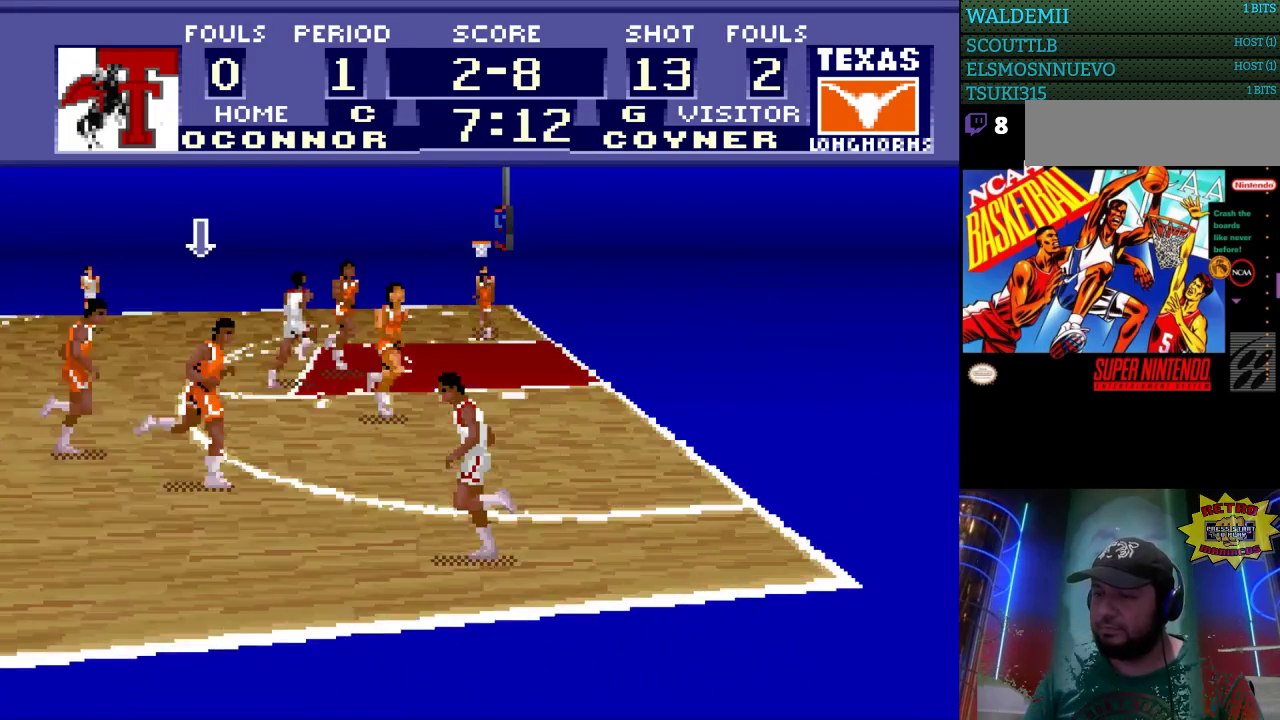
{"buttons": [], "events": [[467, "DPAD_RIGHT", "up"]]}
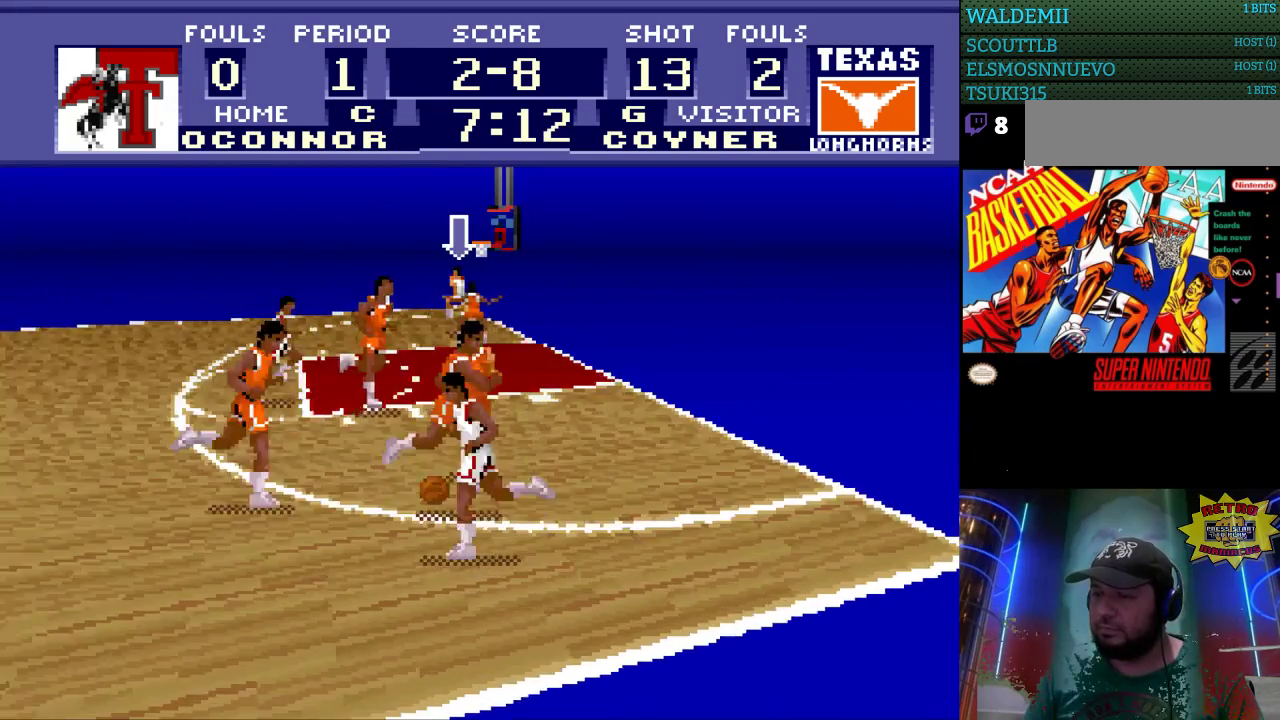
{"buttons": [], "events": [[167, "DPAD_LEFT", "down"], [367, "DPAD_LEFT", "up"]]}
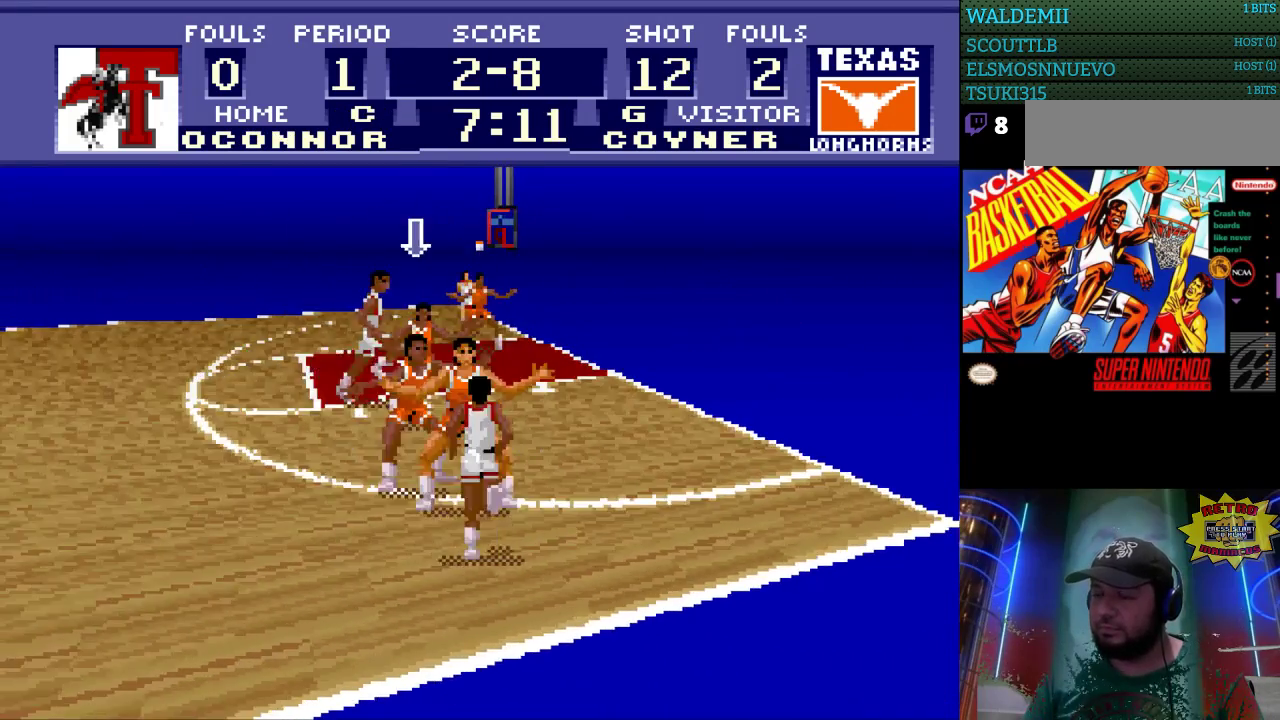
{"buttons": [], "events": []}
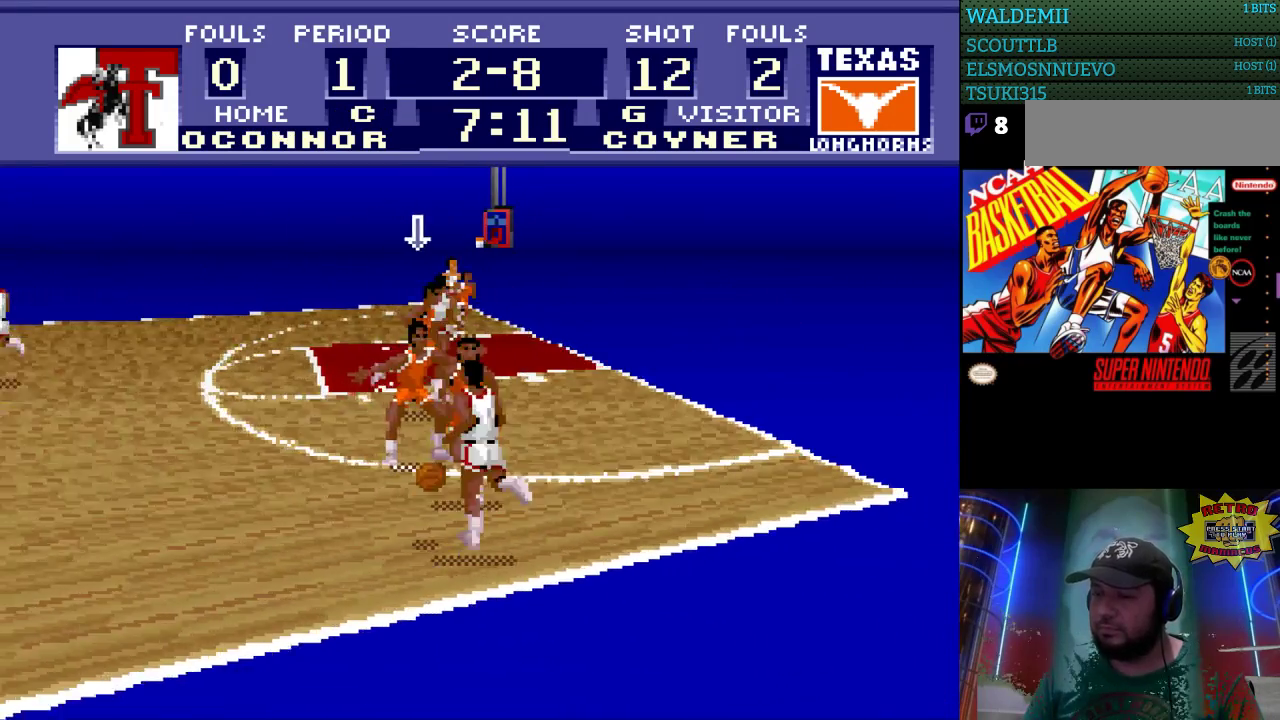
{"buttons": [], "events": []}
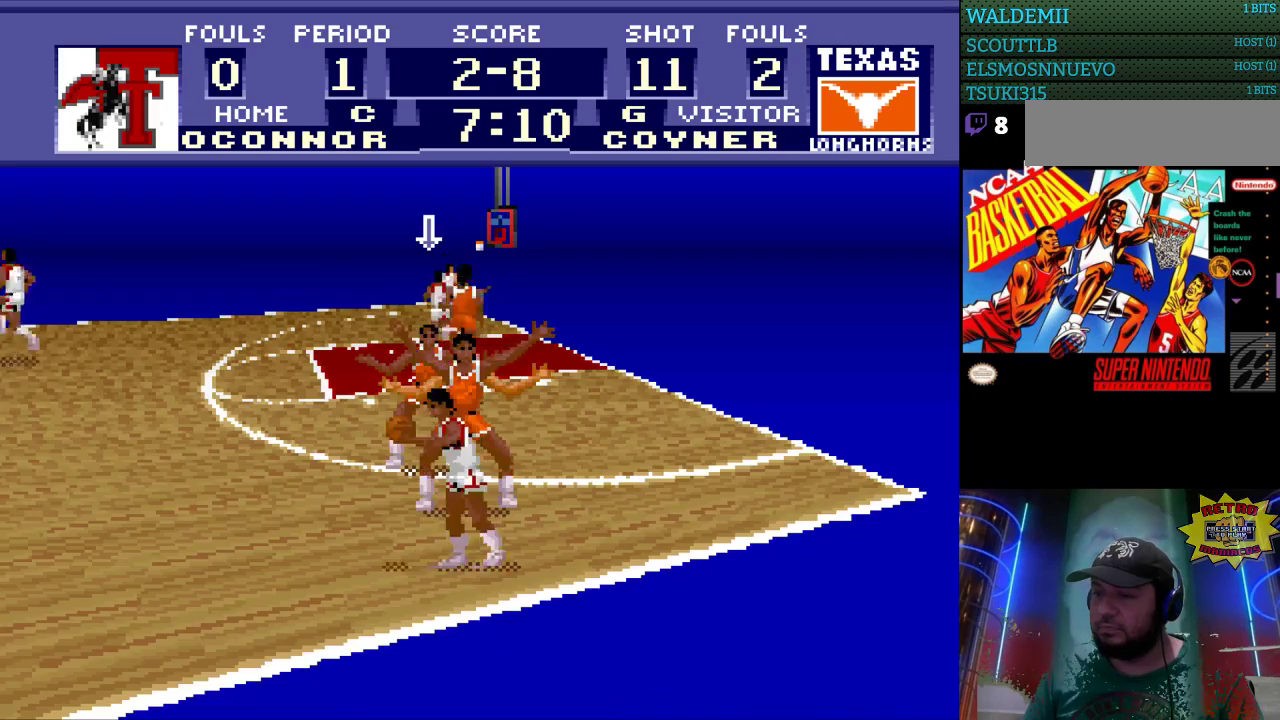
{"buttons": ["DPAD_LEFT"], "events": [[233, "DPAD_LEFT", "down"]]}
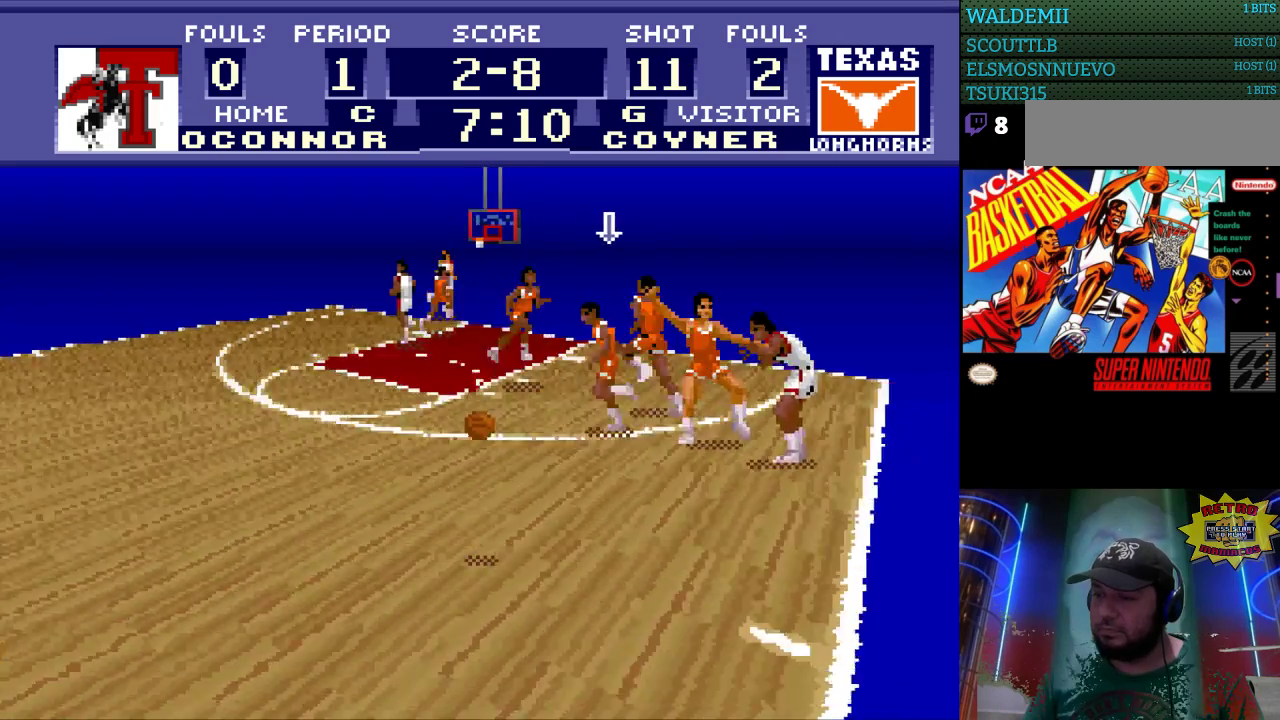
{"buttons": ["DPAD_LEFT"], "events": []}